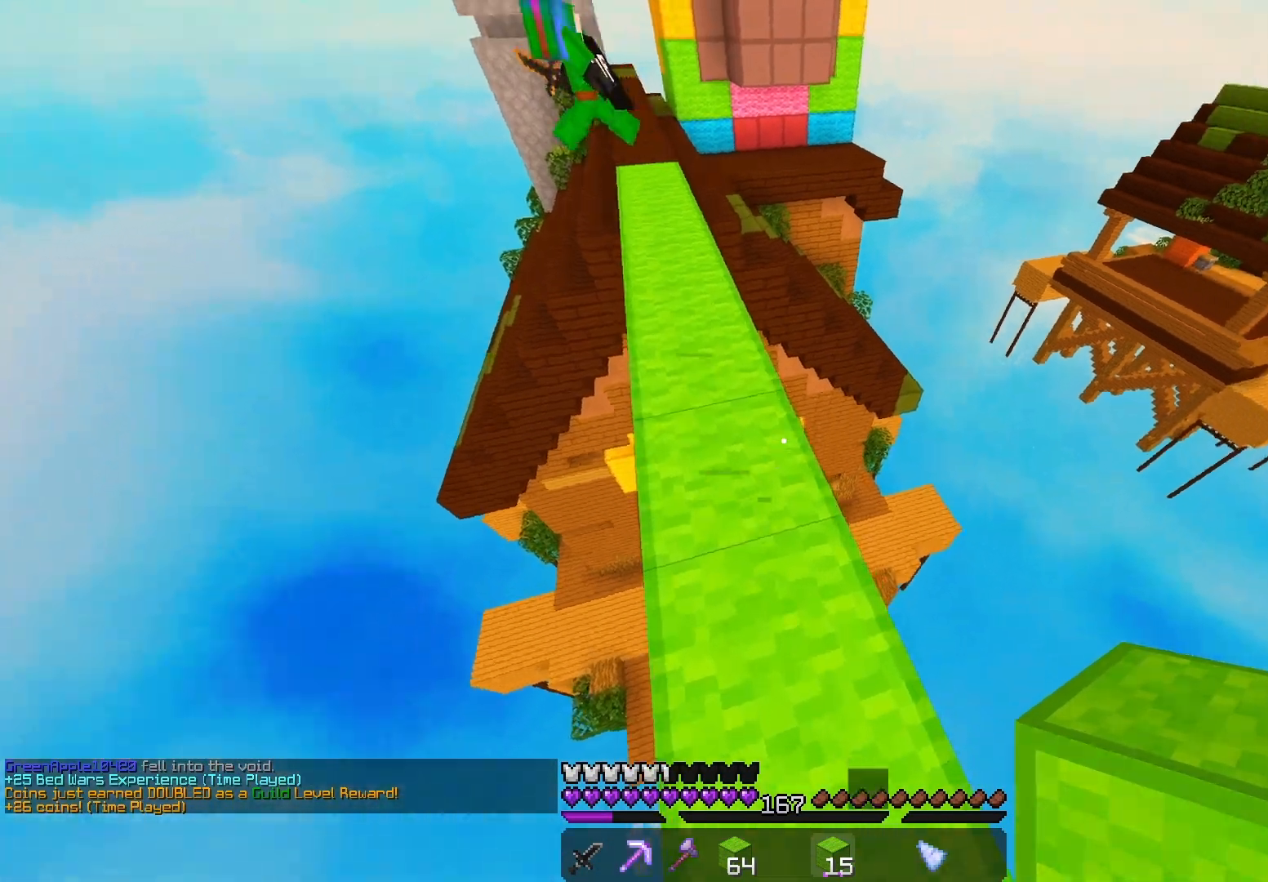
Gameplay with keyboard and mouse; each line is a JSON object with the keys and mouse buttons held at the frame after it. "events" lists presses ("down") and releases ("up") of "a", "d", "s", "space", "w", "mouse_left" and "mouse_right" between this image and that frame as [ms after this image, input, new state], when the widget could be followed in between. "mouse_left", "mouse_right" = the "left", "right" buttons of the "mouse" list. No other keys are recorded. Fast repeated clicks can show as one long hold. Mouse movement is not recorded.
{"keys": [], "mouse": [], "events": [[17, "w", "up"], [117, "a", "down"], [483, "a", "up"]]}
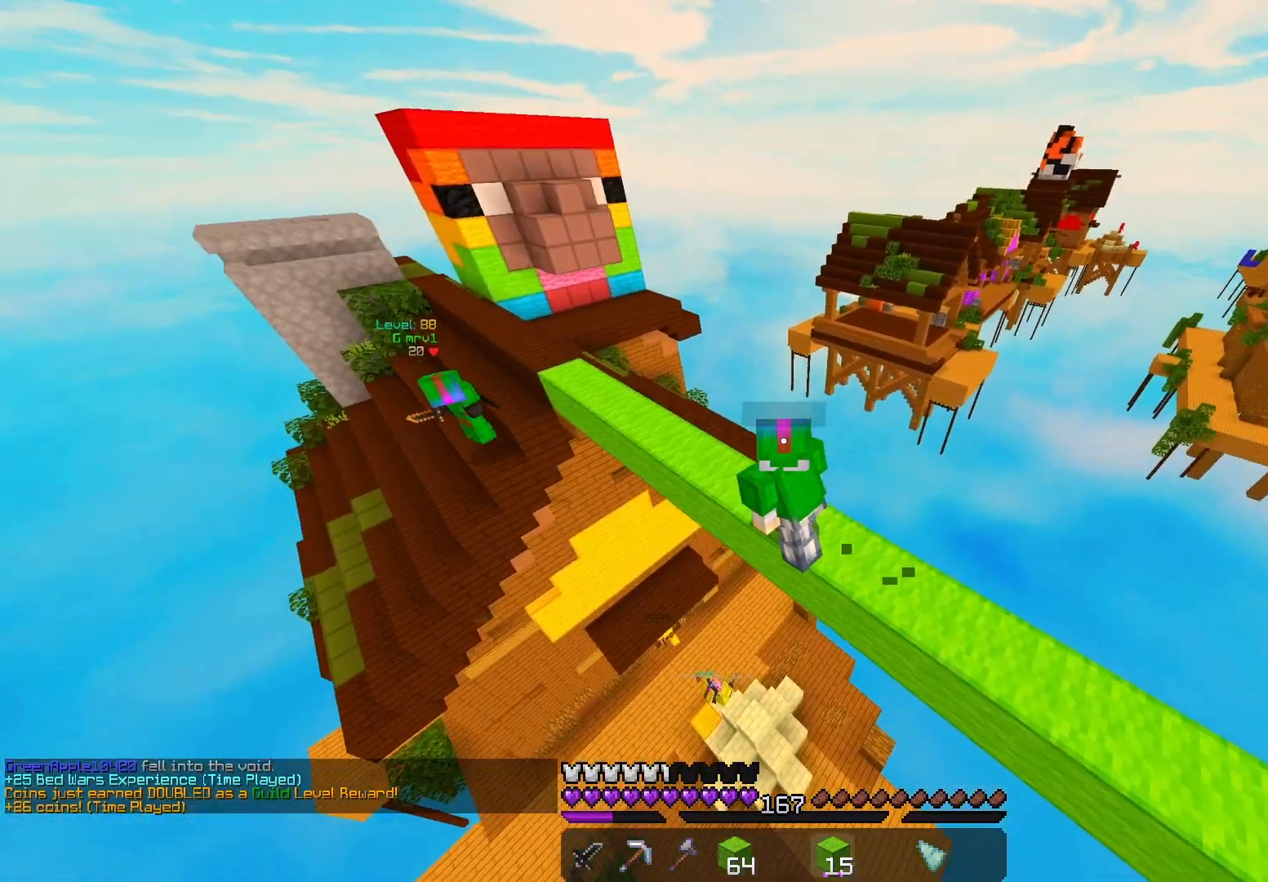
{"keys": [], "mouse": [], "events": []}
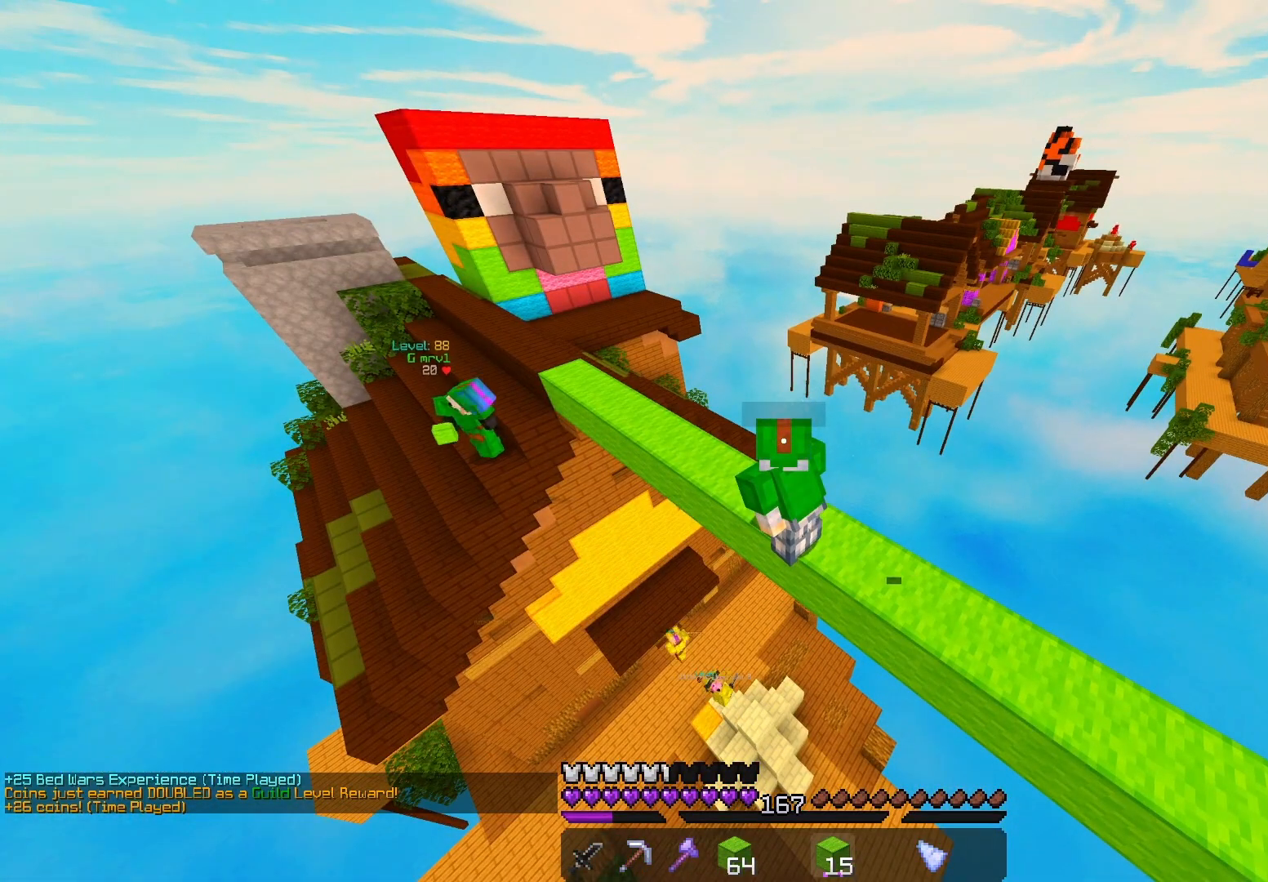
{"keys": [], "mouse": [], "events": []}
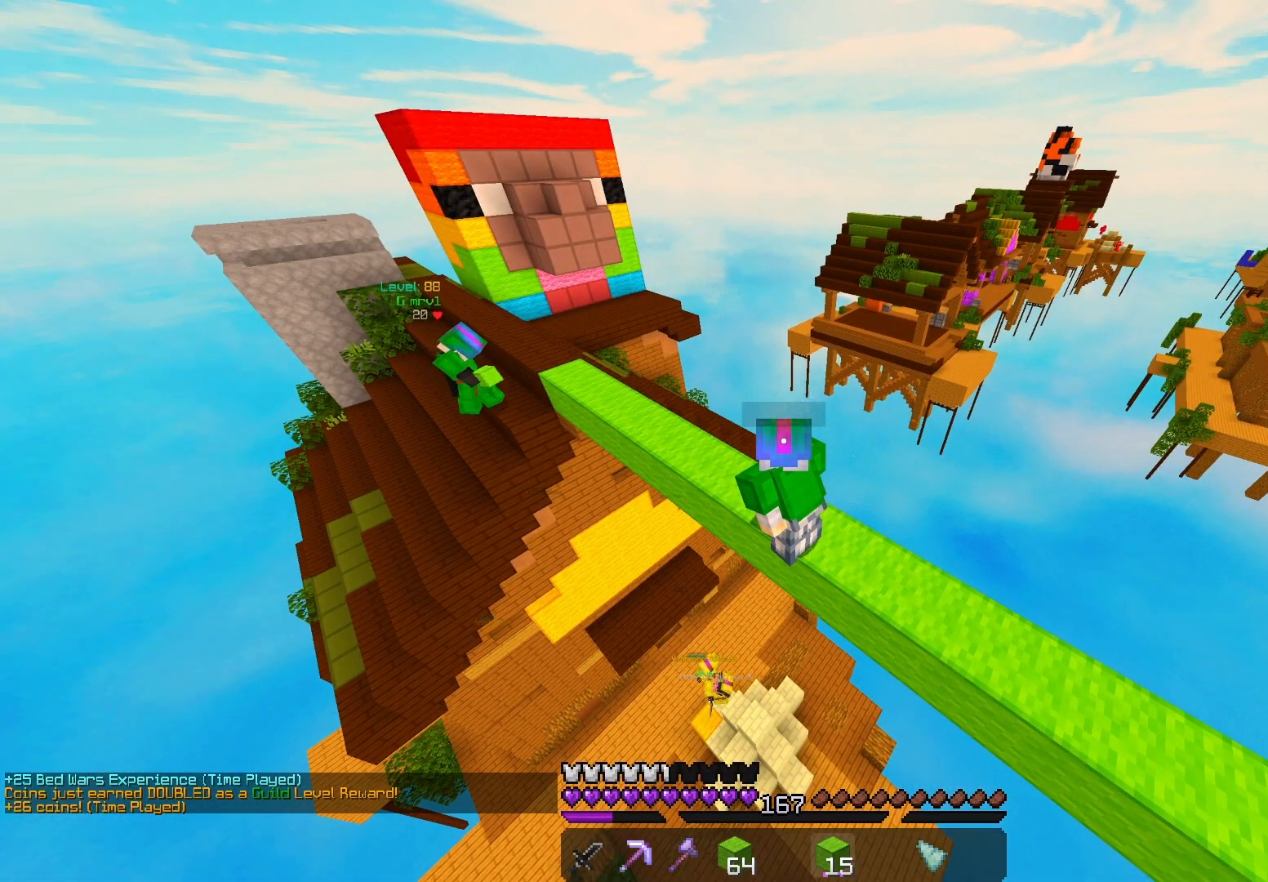
{"keys": ["w"], "mouse": [], "events": [[467, "w", "down"]]}
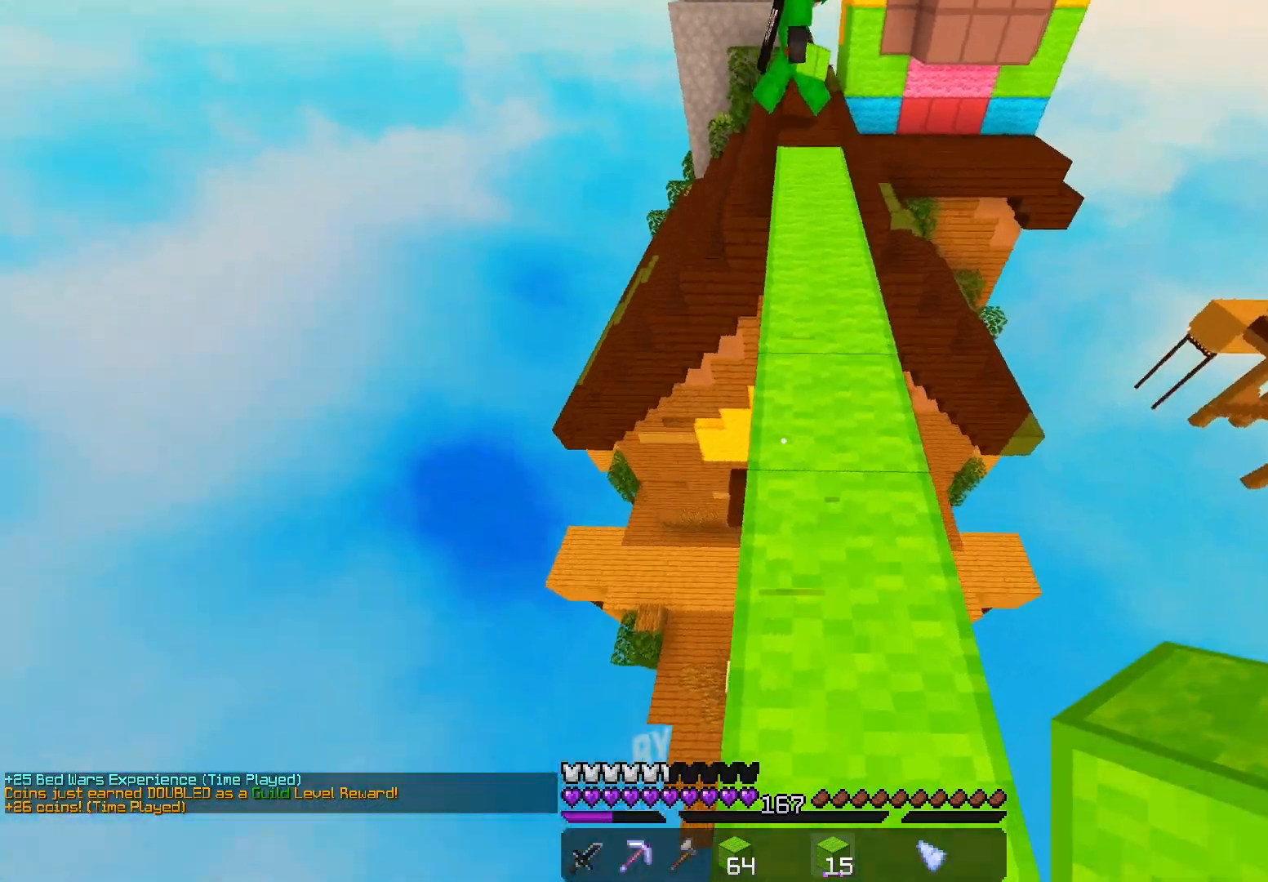
{"keys": ["d", "w"], "mouse": [], "events": [[150, "space", "down"], [350, "d", "down"], [383, "space", "up"]]}
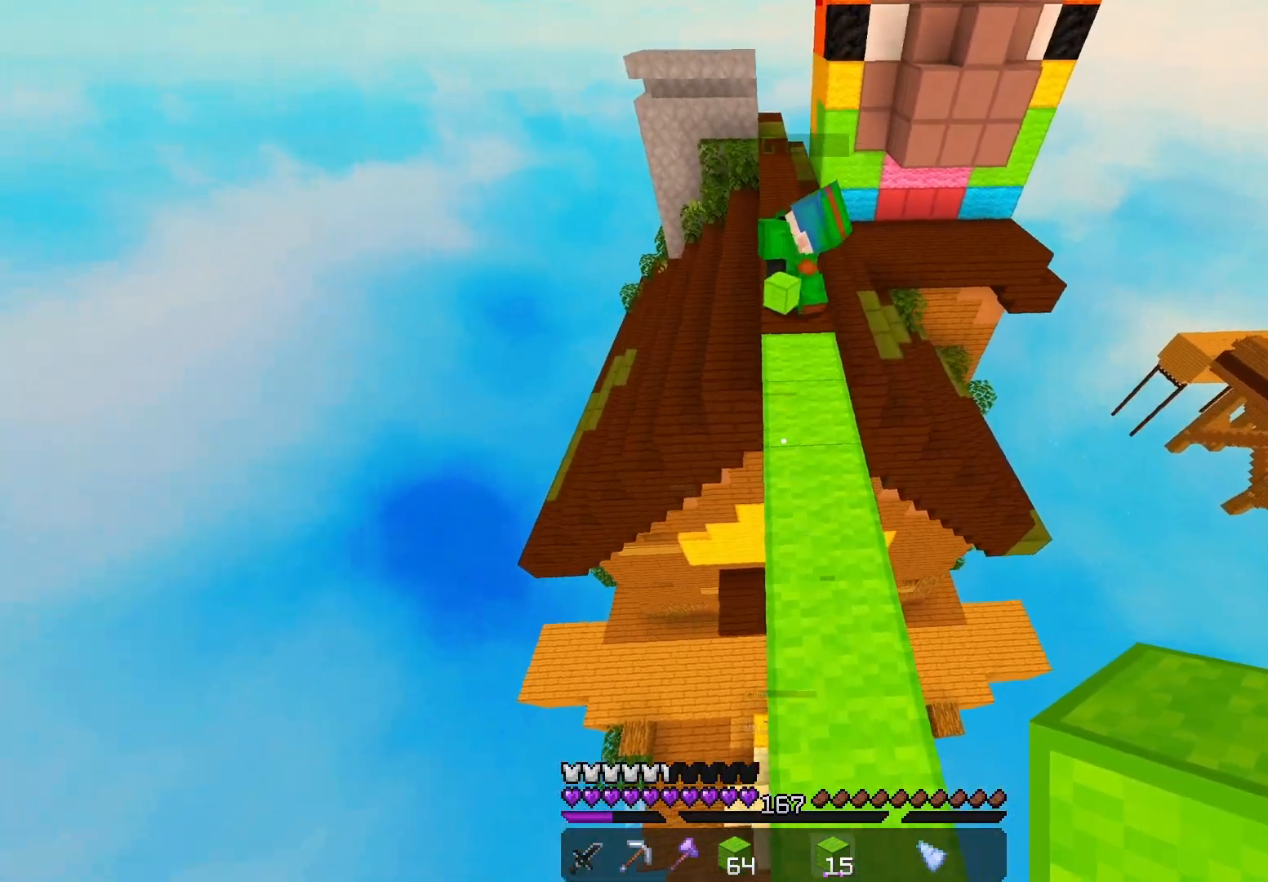
{"keys": ["w"], "mouse": [], "events": [[50, "d", "up"], [233, "space", "down"], [500, "space", "up"]]}
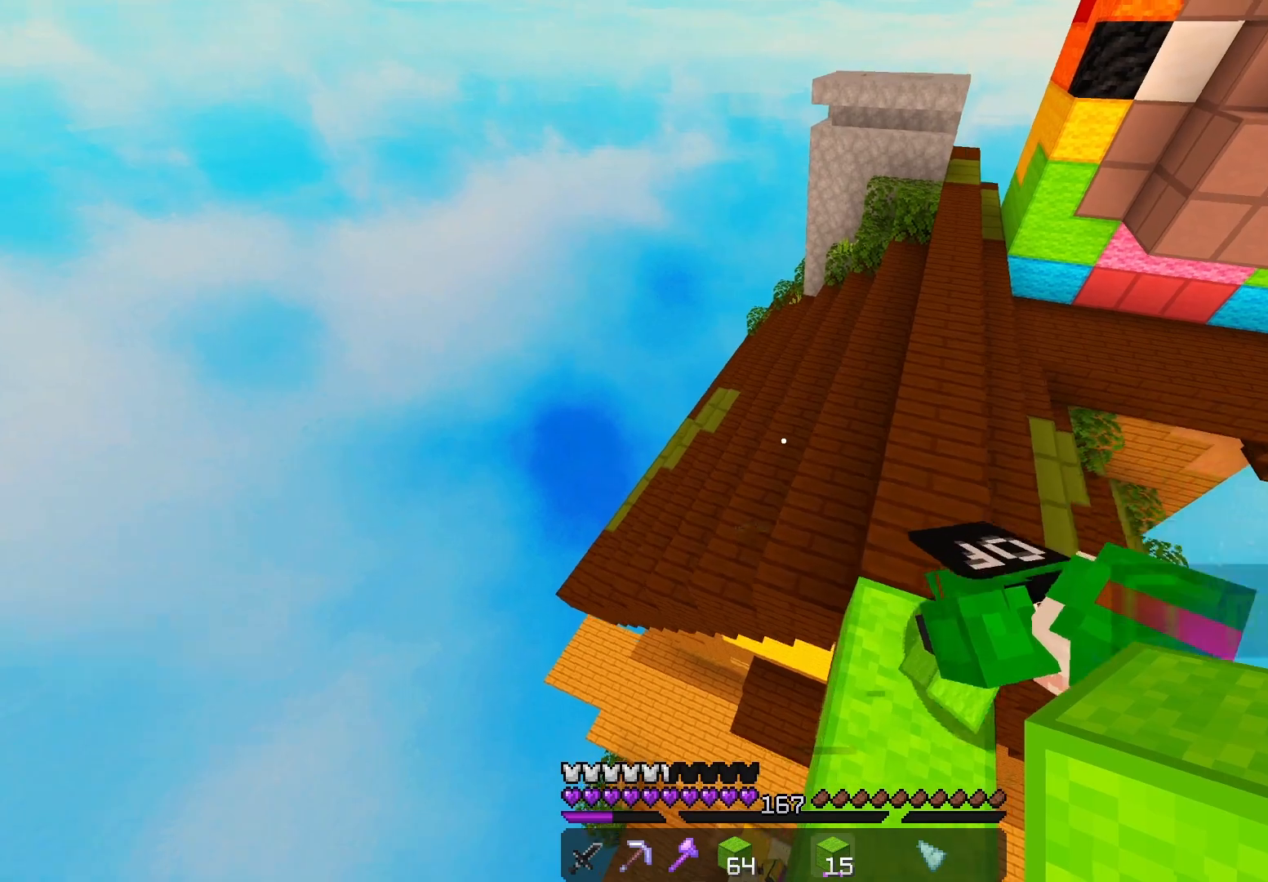
{"keys": ["d", "w"], "mouse": [], "events": [[117, "w", "up"], [333, "d", "down"], [417, "w", "down"]]}
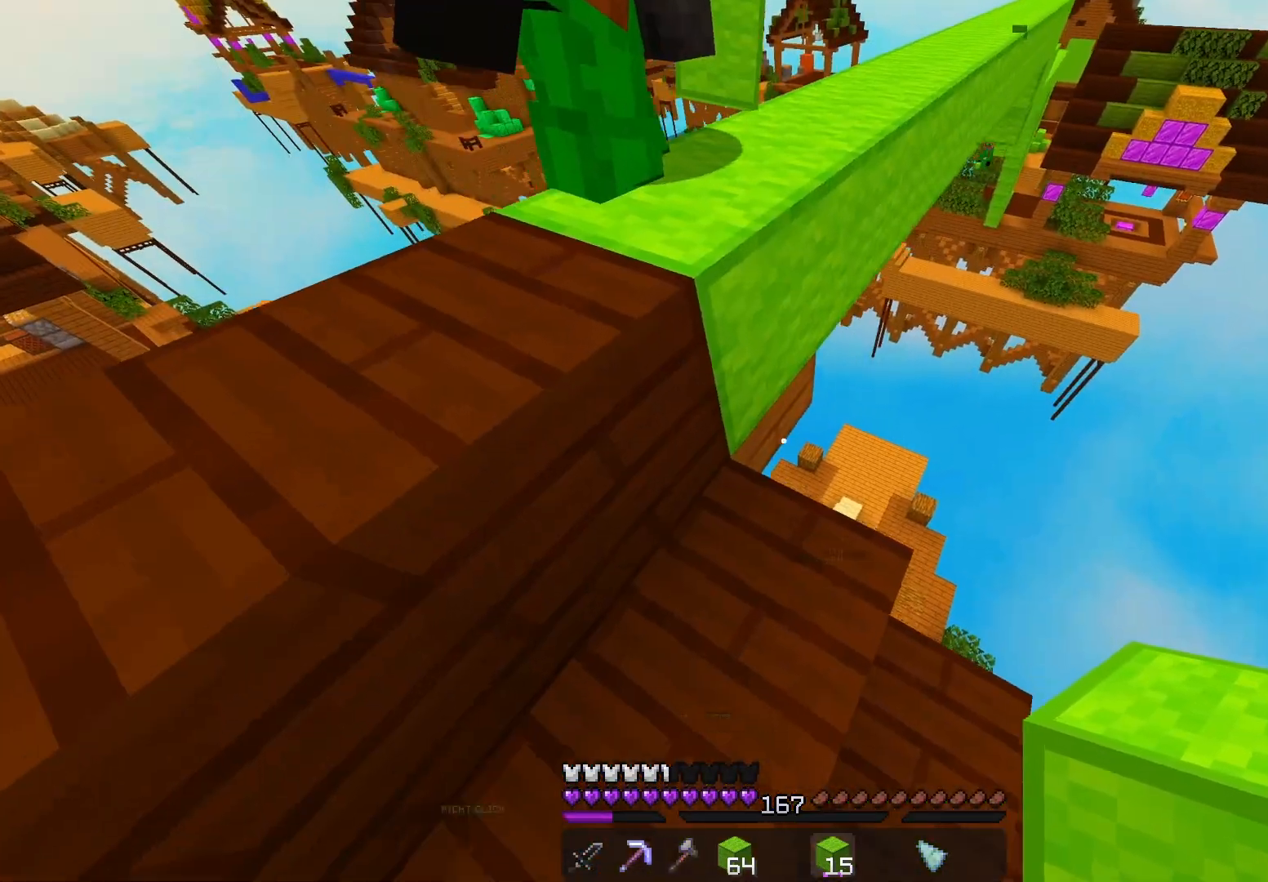
{"keys": ["a"], "mouse": [], "events": [[333, "w", "up"], [383, "d", "up"], [483, "a", "down"]]}
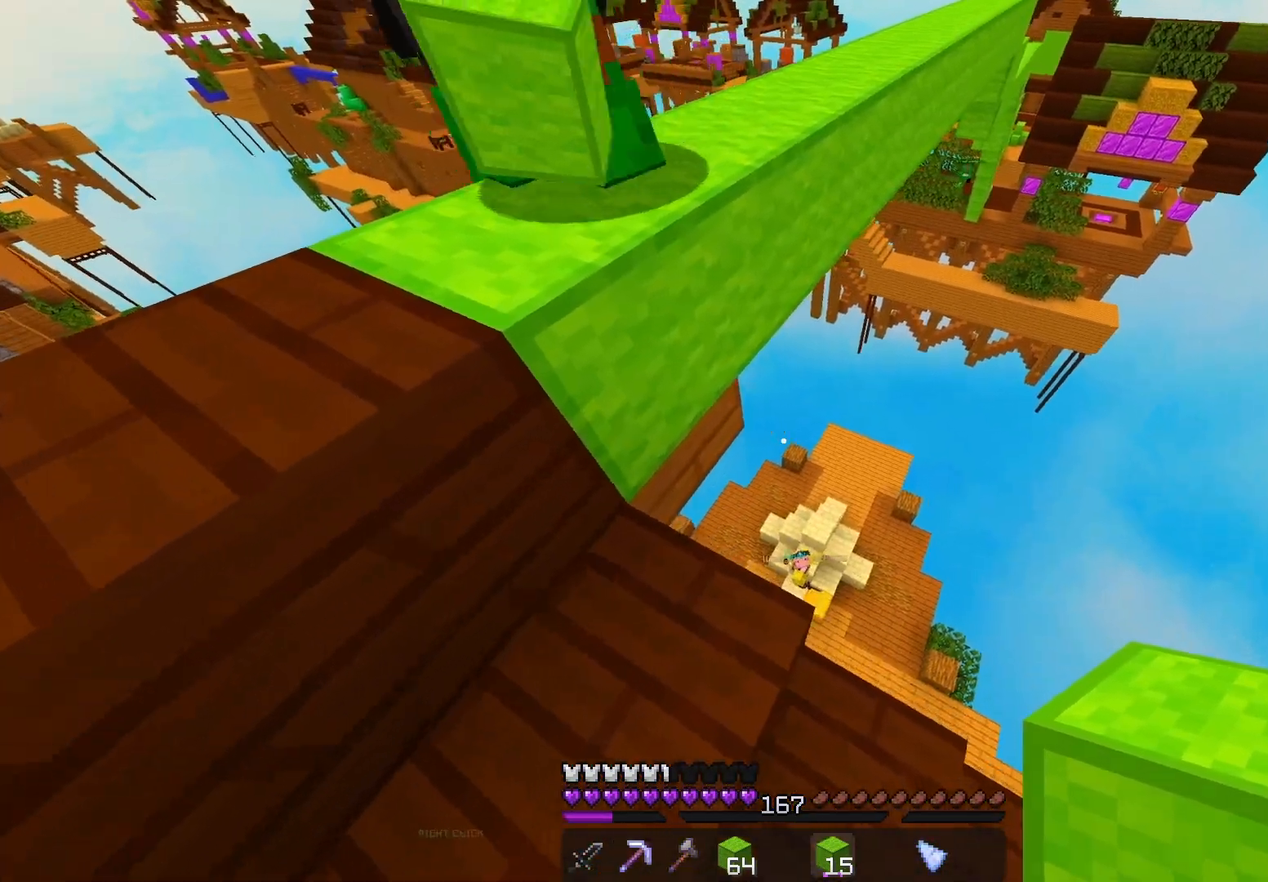
{"keys": [], "mouse": [], "events": [[117, "a", "up"], [117, "d", "down"], [233, "w", "down"], [450, "d", "up"], [500, "w", "up"]]}
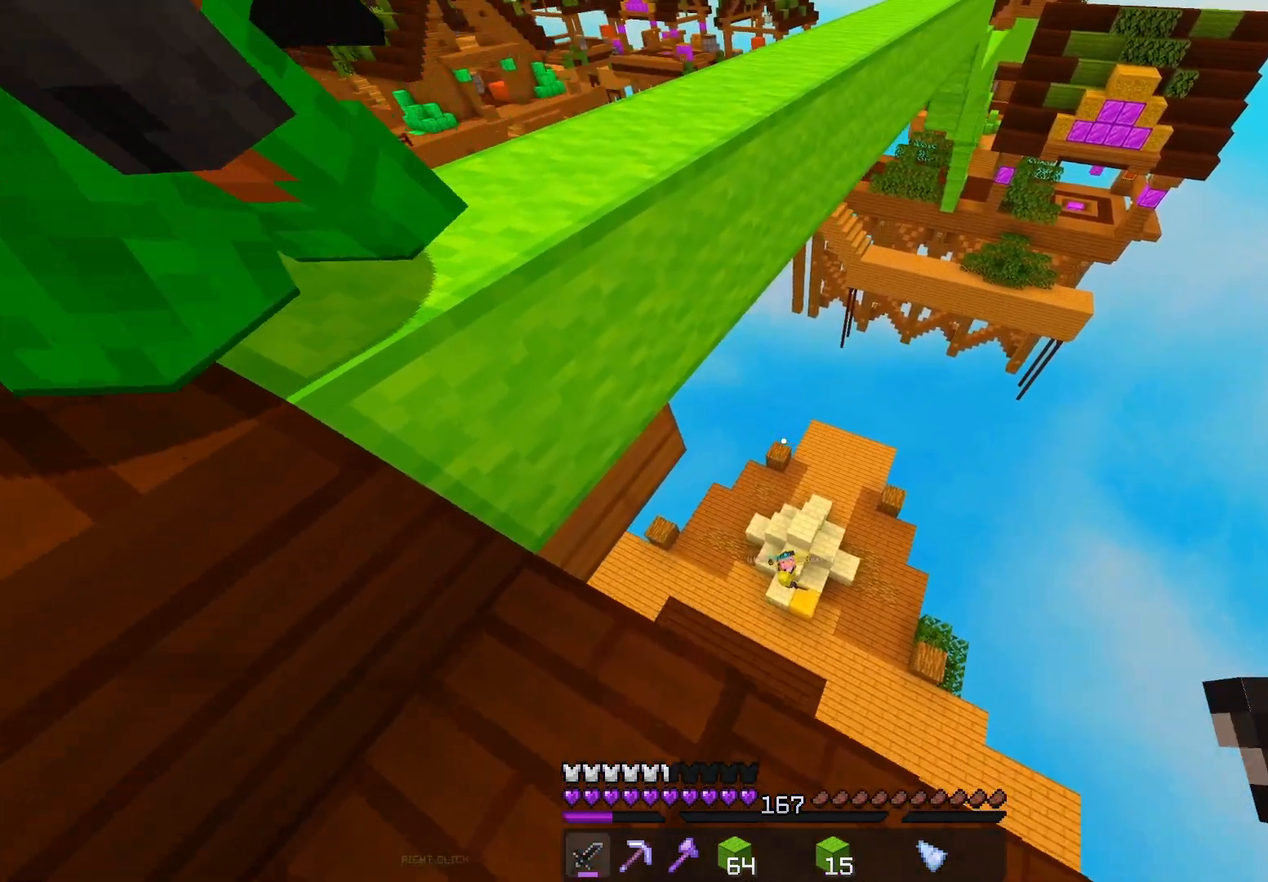
{"keys": ["a"], "mouse": [], "events": [[133, "s", "down"], [217, "a", "down"], [383, "s", "up"]]}
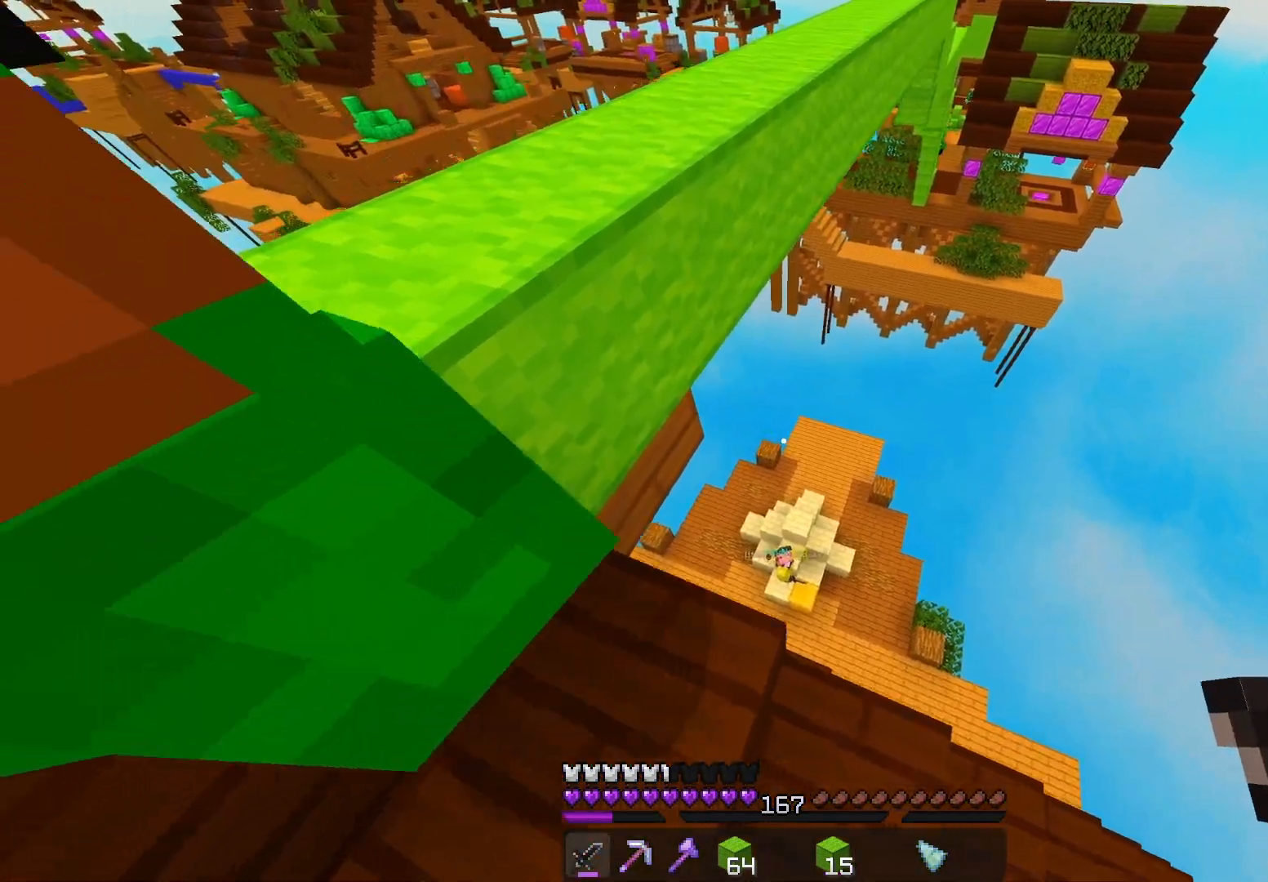
{"keys": ["d", "w"], "mouse": [], "events": [[167, "a", "up"], [283, "d", "down"], [317, "w", "down"]]}
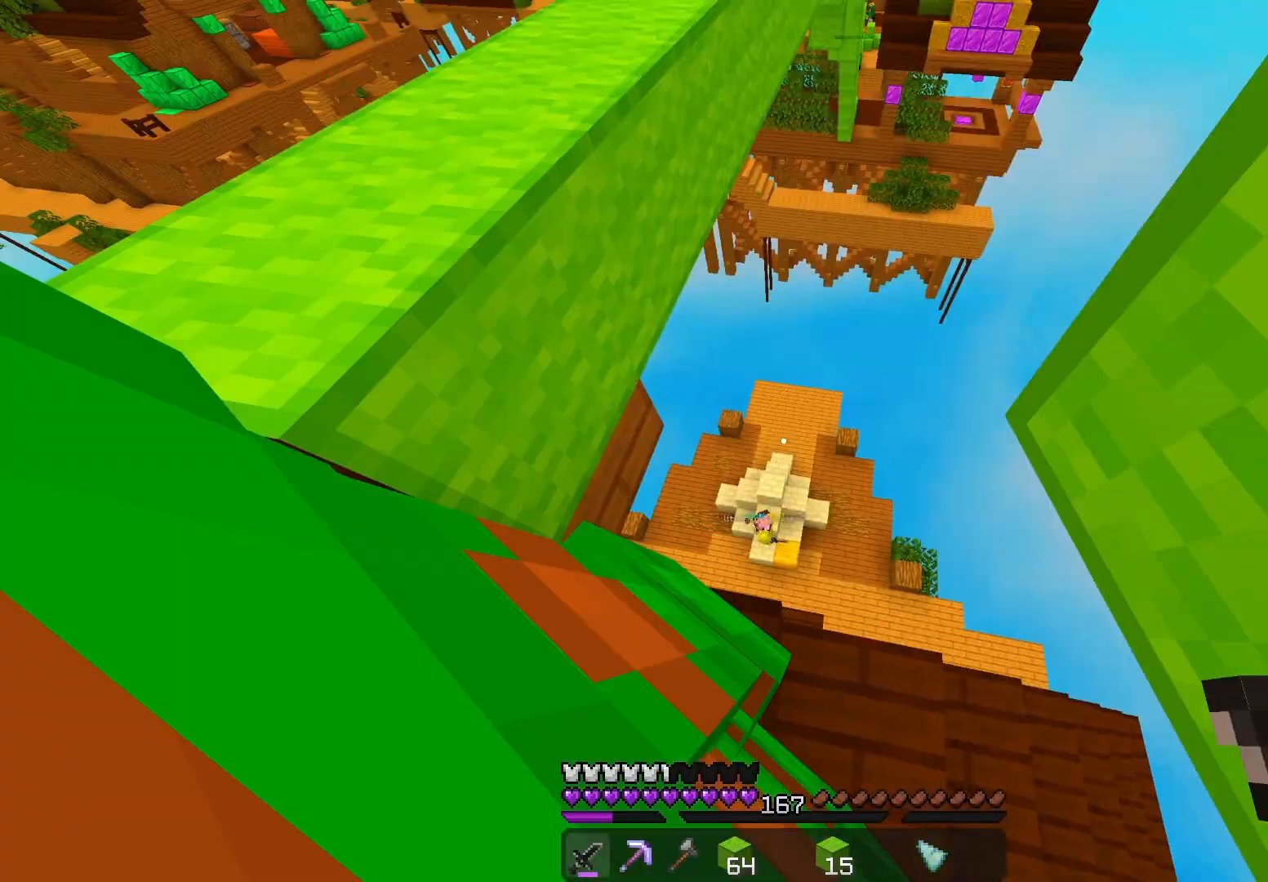
{"keys": [], "mouse": [], "events": [[50, "w", "up"], [67, "d", "up"], [83, "a", "down"], [300, "a", "up"]]}
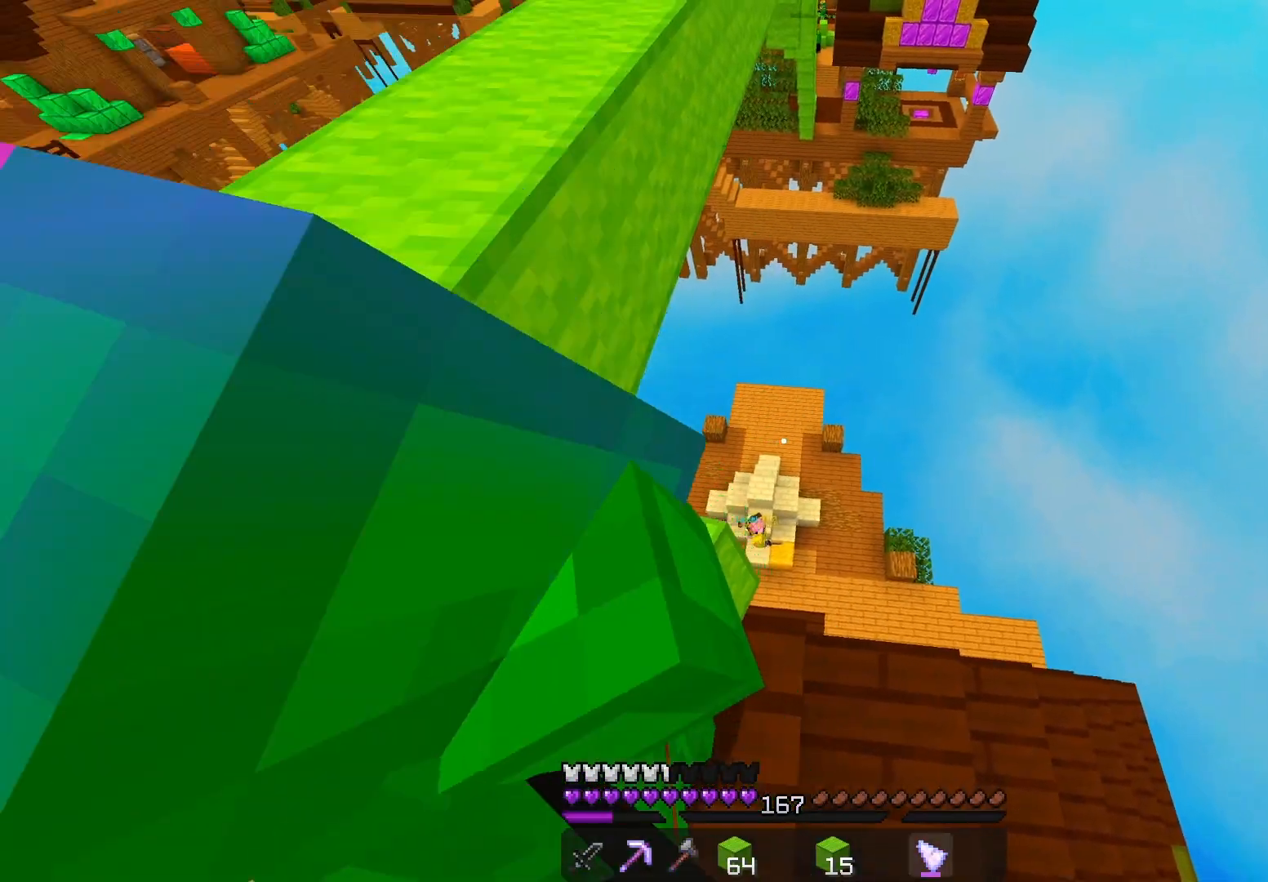
{"keys": [], "mouse": [], "events": []}
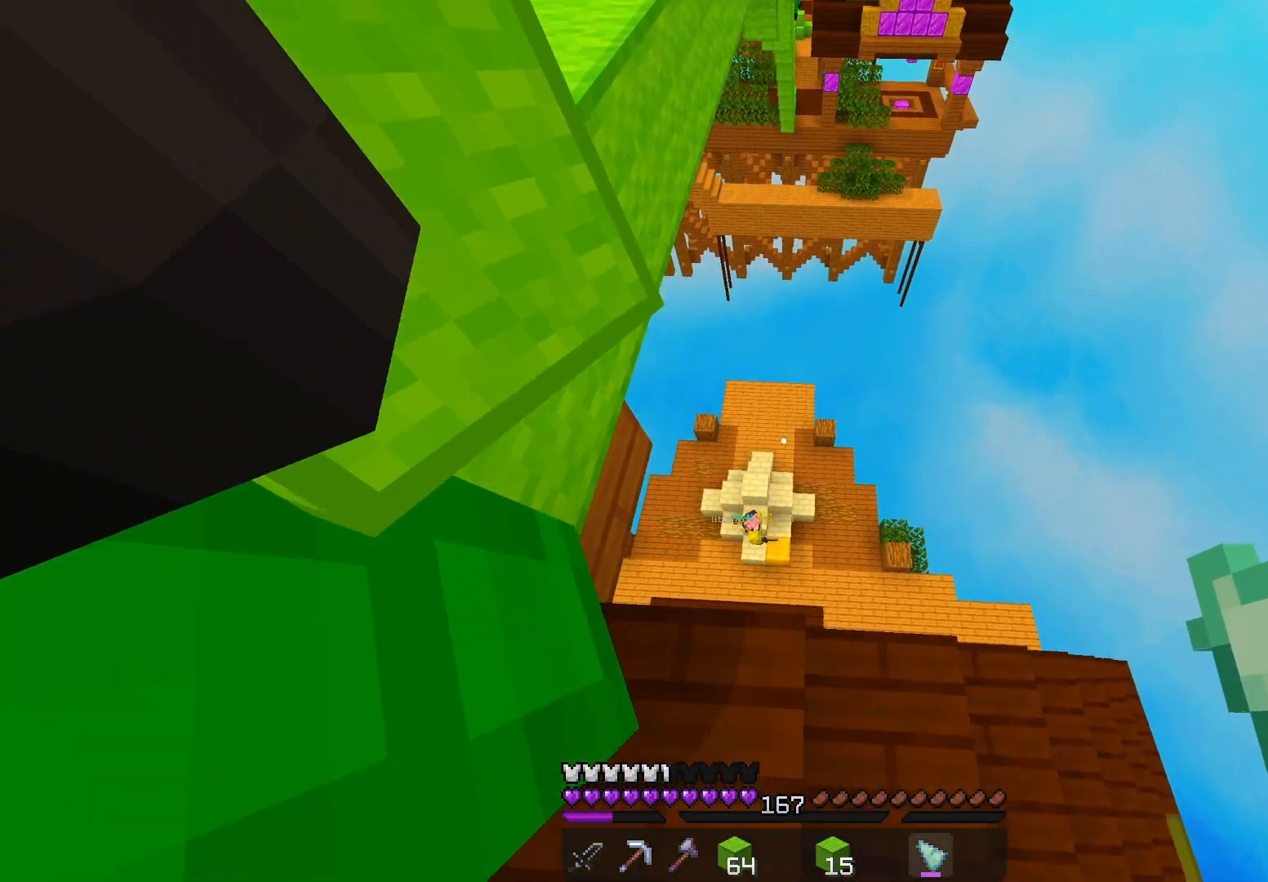
{"keys": [], "mouse": [], "events": []}
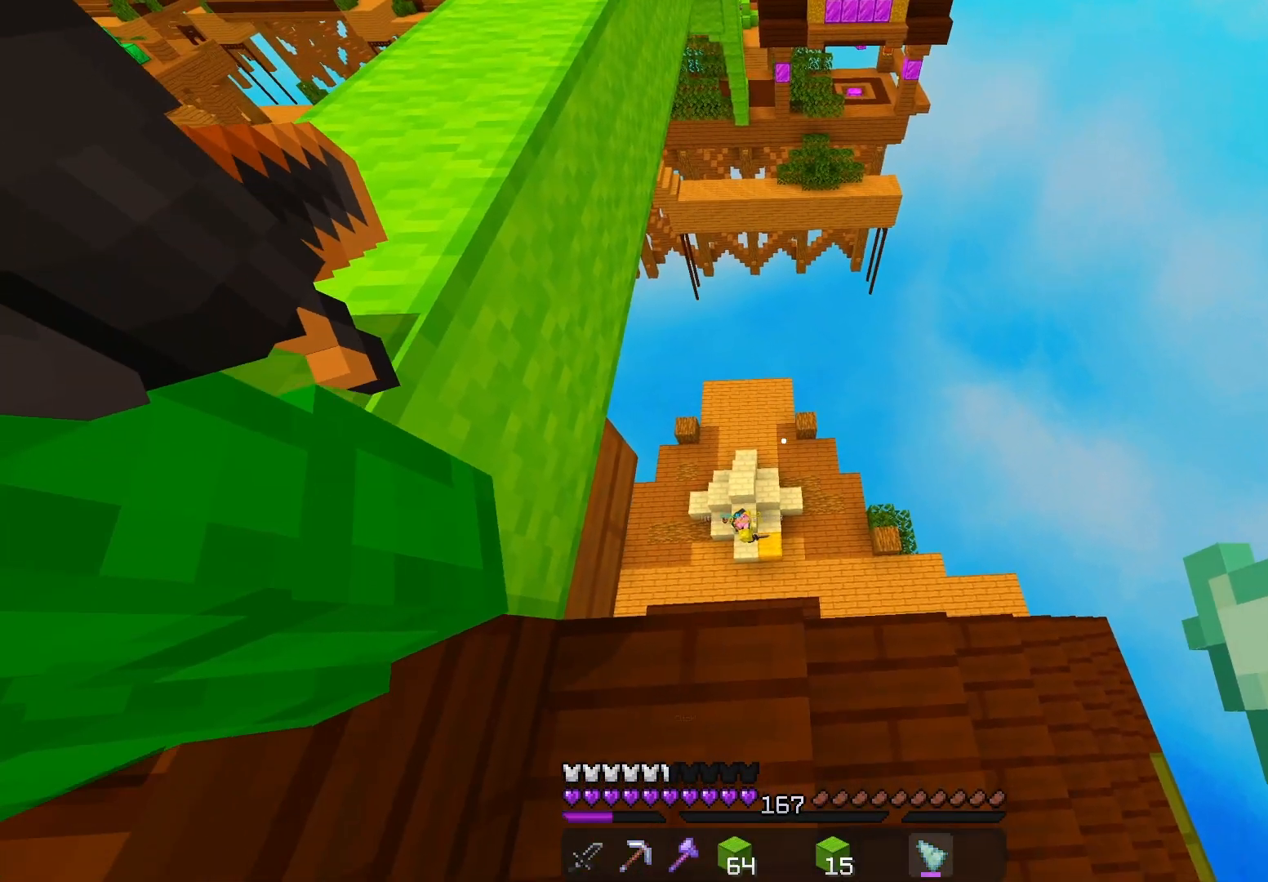
{"keys": ["space", "w"], "mouse": [], "events": [[367, "w", "down"], [500, "space", "down"]]}
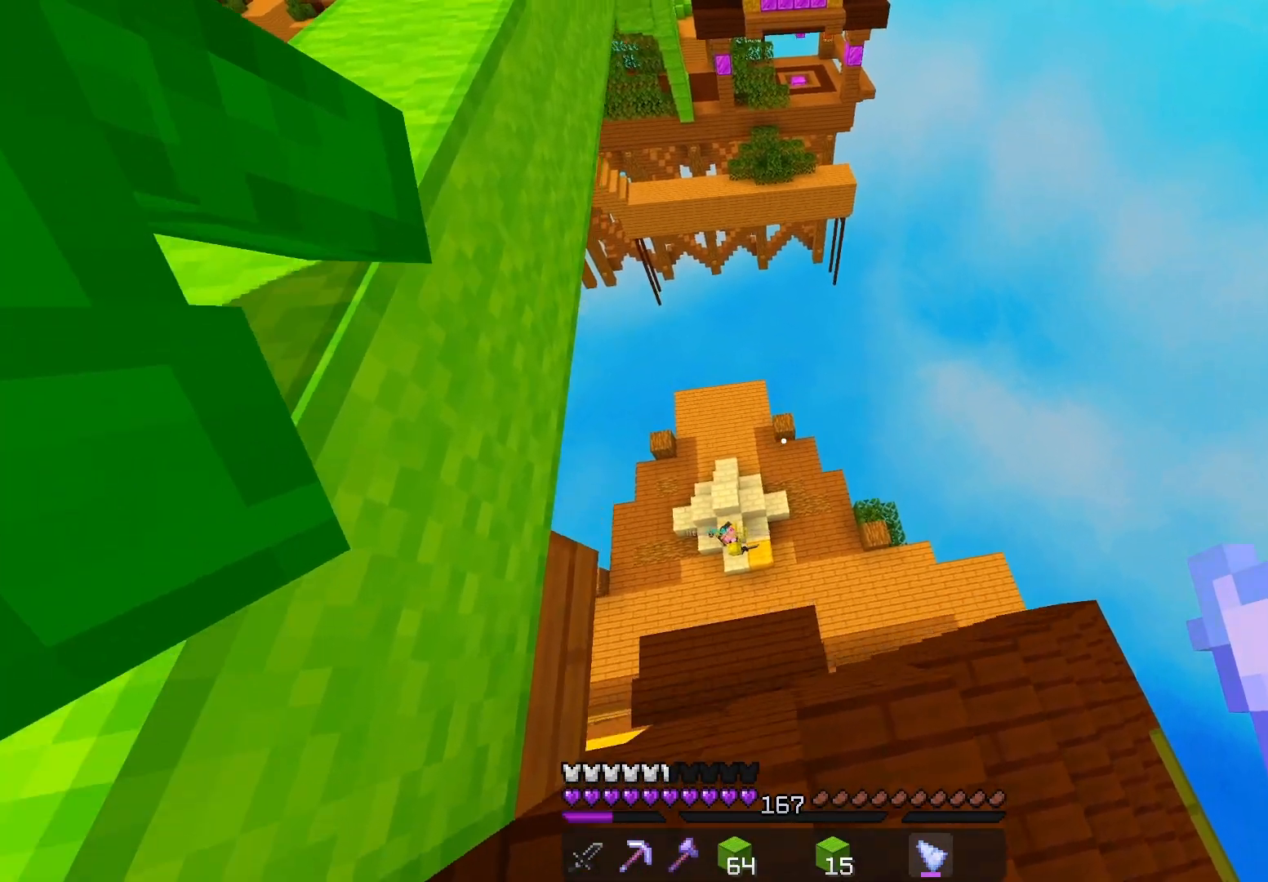
{"keys": ["d", "w"], "mouse": [], "events": [[283, "space", "up"], [317, "d", "down"]]}
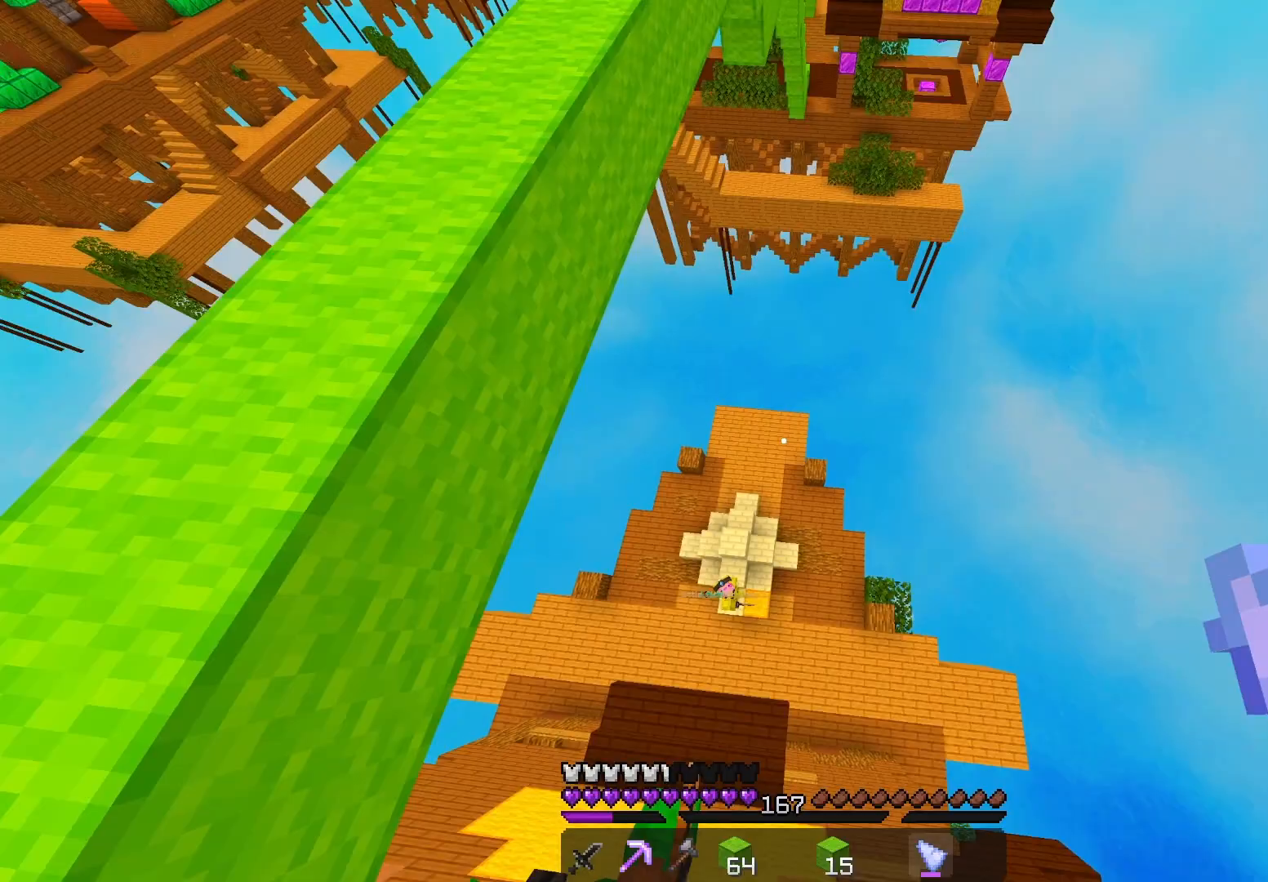
{"keys": ["d", "w"], "mouse": [], "events": []}
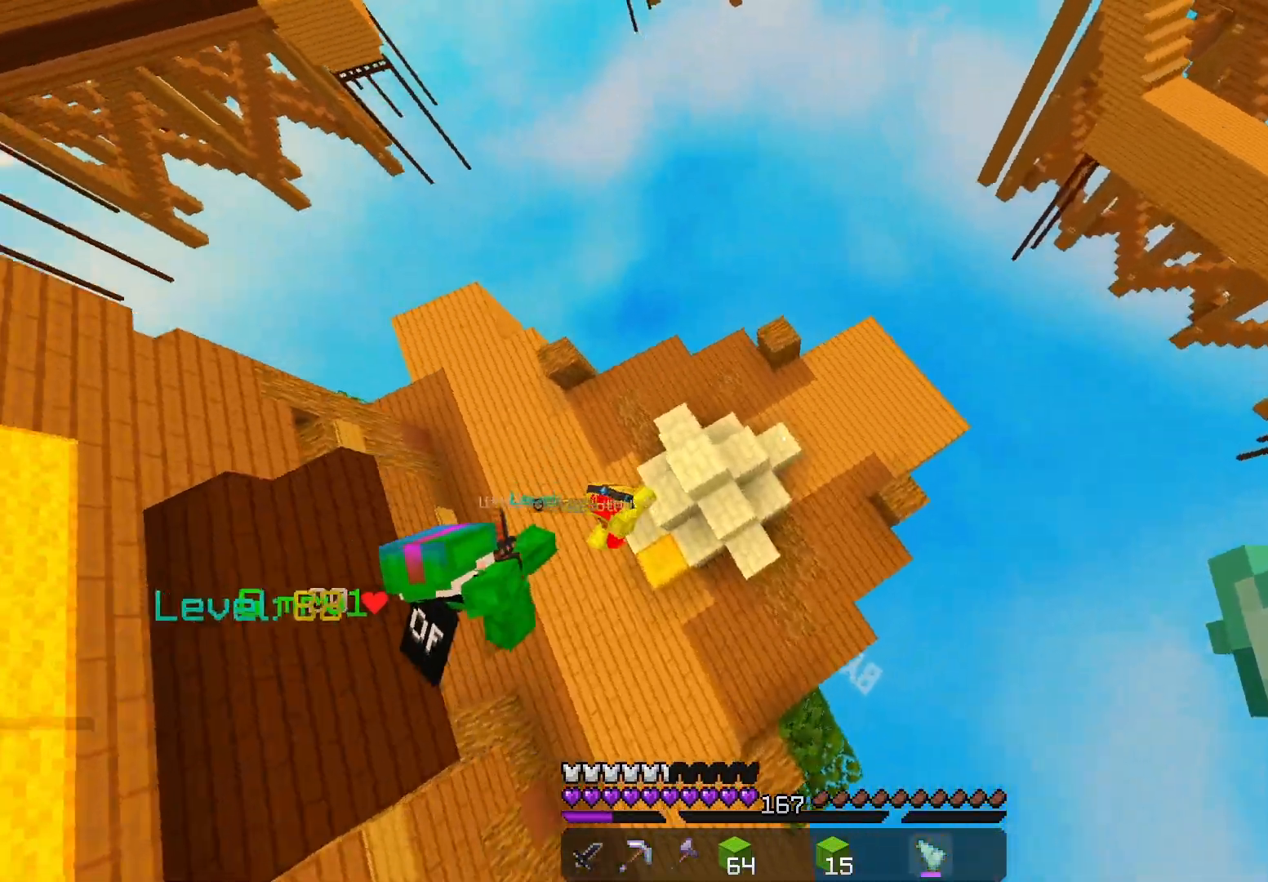
{"keys": [], "mouse": ["right"], "events": [[367, "d", "up"], [383, "mouse_right", "down"], [450, "w", "up"]]}
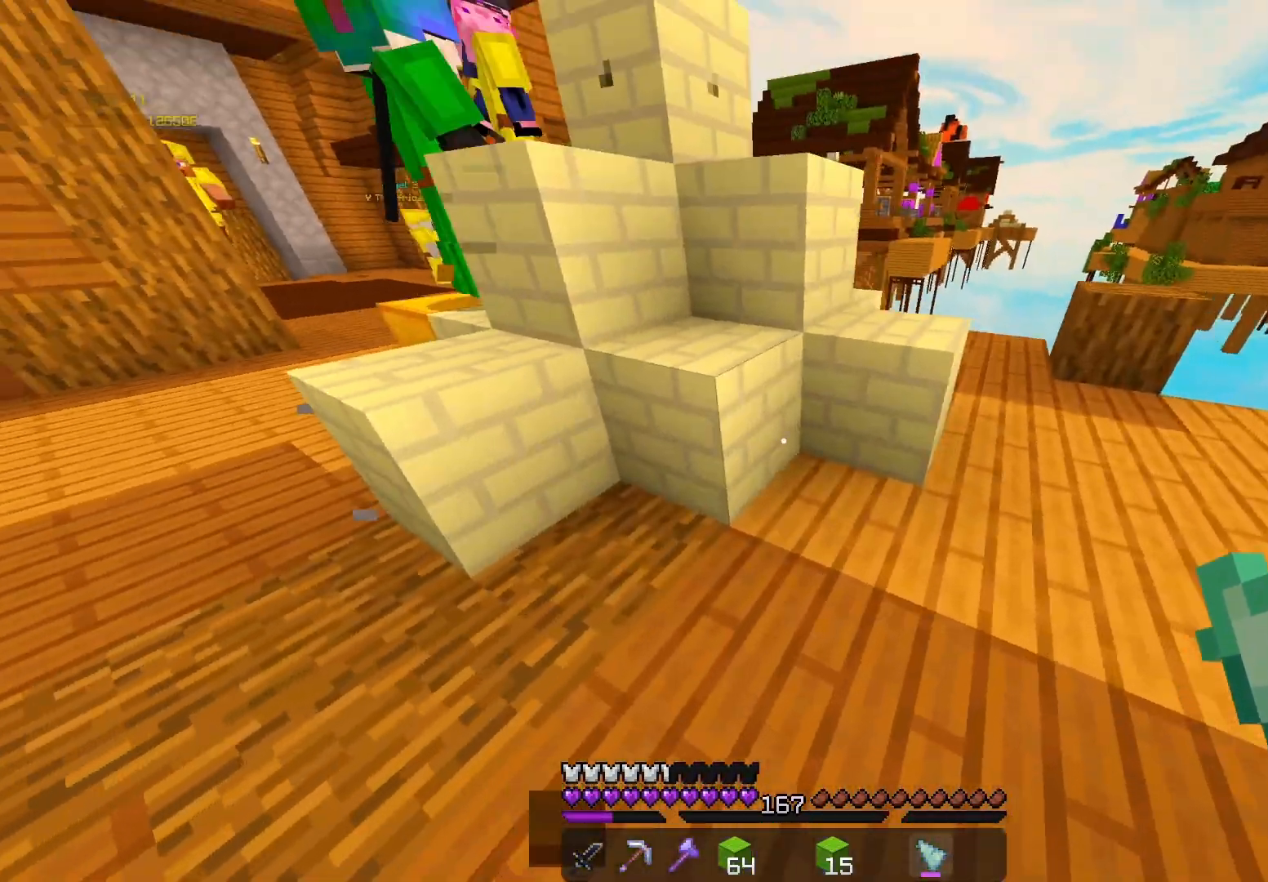
{"keys": [], "mouse": ["left"], "events": [[33, "mouse_right", "up"], [400, "mouse_left", "down"]]}
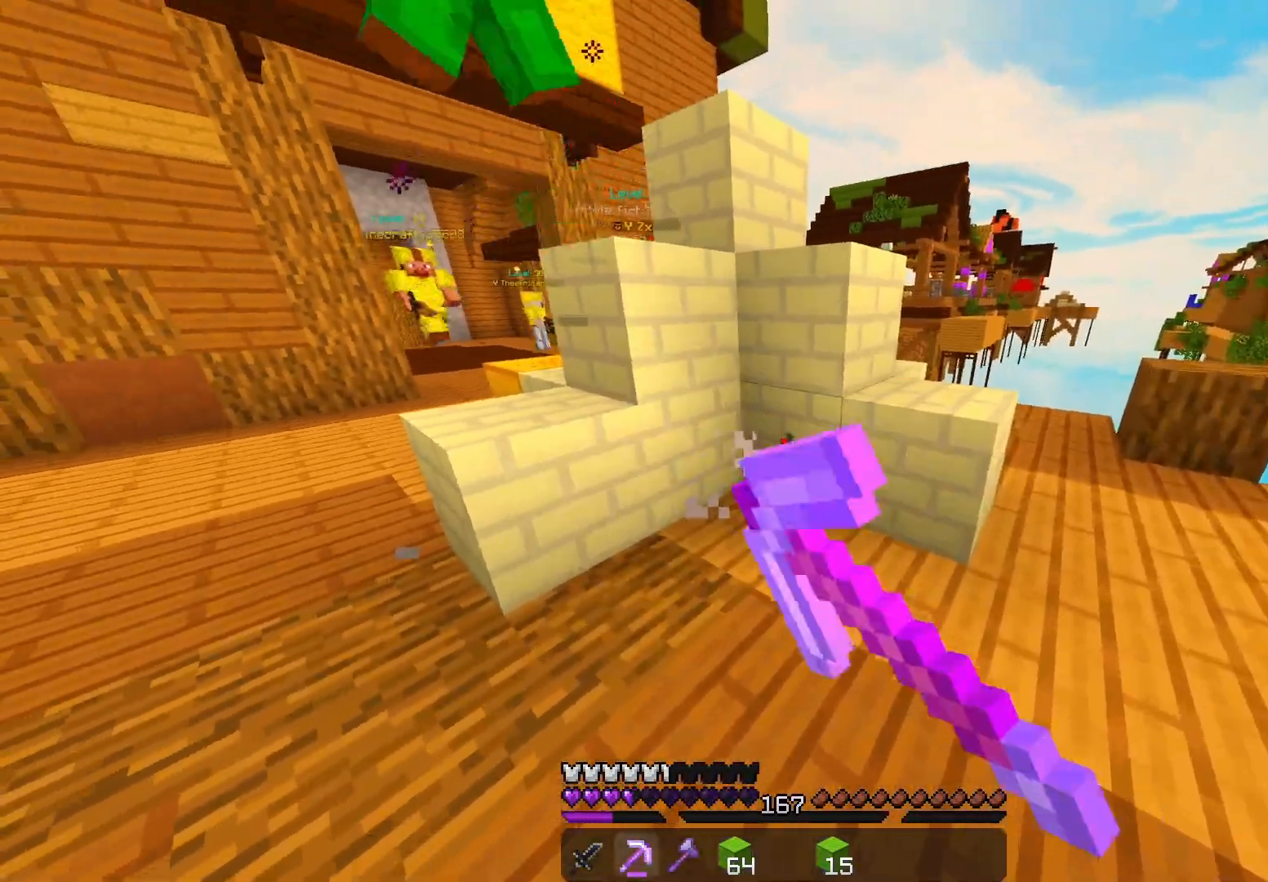
{"keys": ["s"], "mouse": ["left"], "events": [[100, "d", "down"], [150, "w", "down"], [333, "d", "up"], [333, "w", "up"], [500, "s", "down"]]}
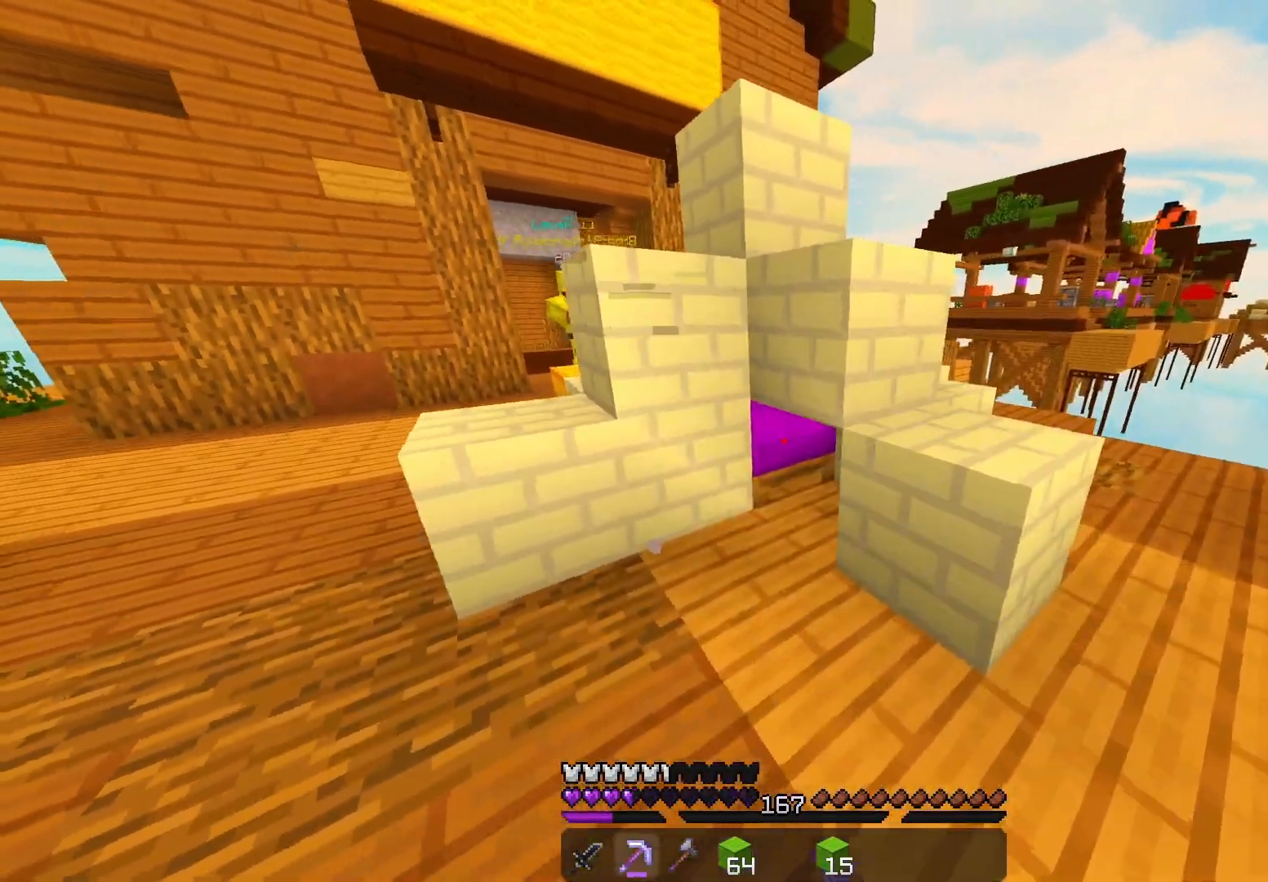
{"keys": [], "mouse": ["left"], "events": [[150, "s", "up"]]}
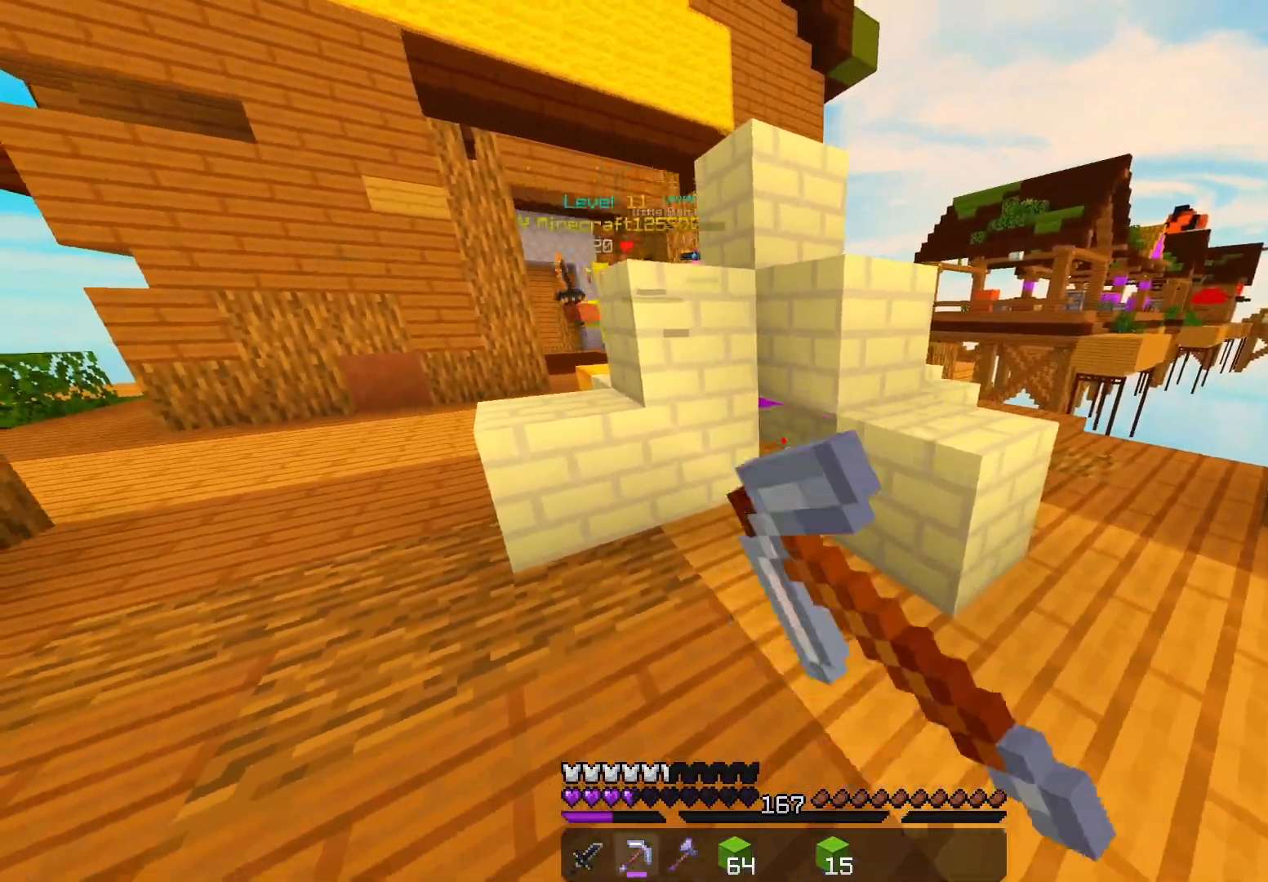
{"keys": ["a", "space", "w"], "mouse": [], "events": [[17, "w", "down"], [67, "a", "down"], [183, "mouse_left", "up"], [333, "space", "down"]]}
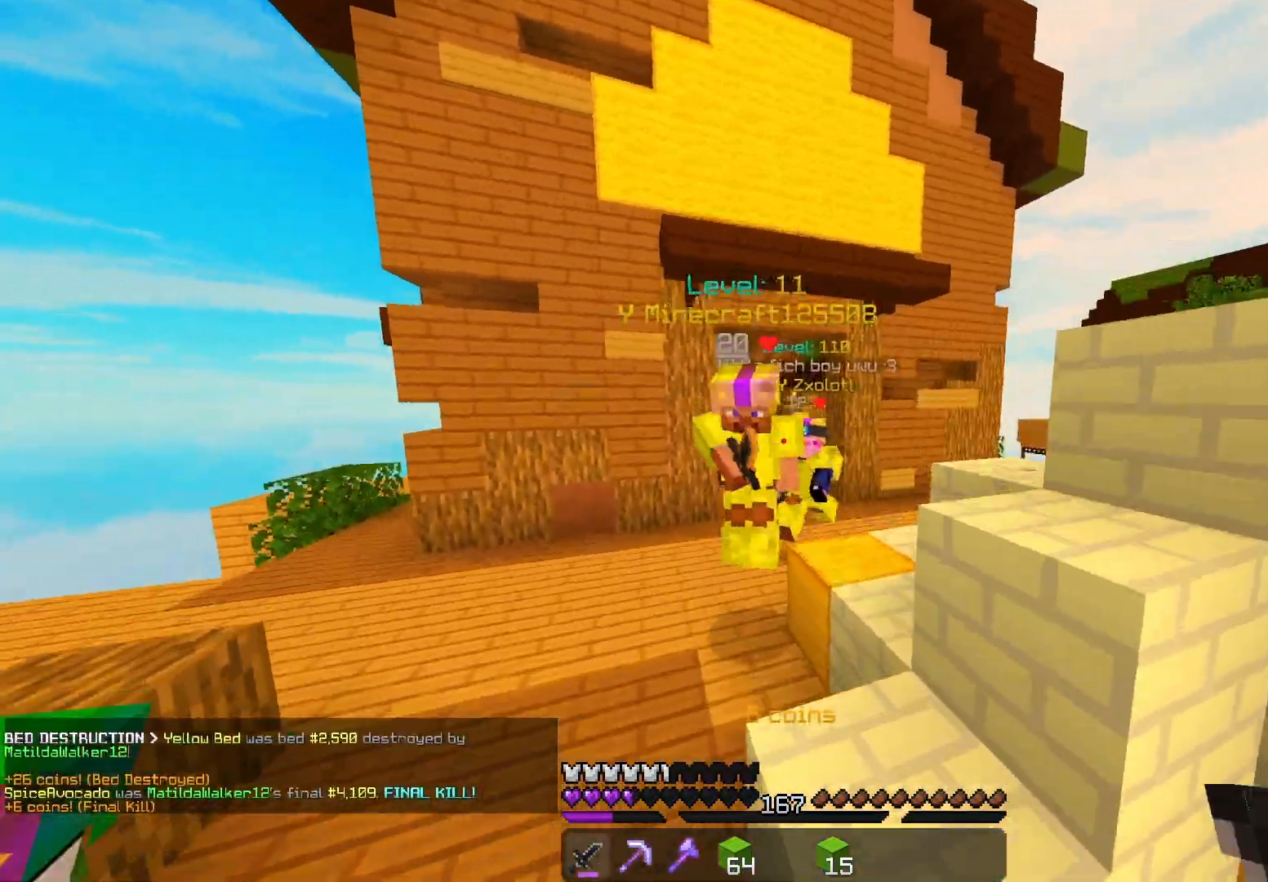
{"keys": ["a", "w"], "mouse": ["left"], "events": [[17, "space", "up"], [33, "mouse_left", "down"], [33, "mouse_right", "down"], [283, "mouse_right", "up"]]}
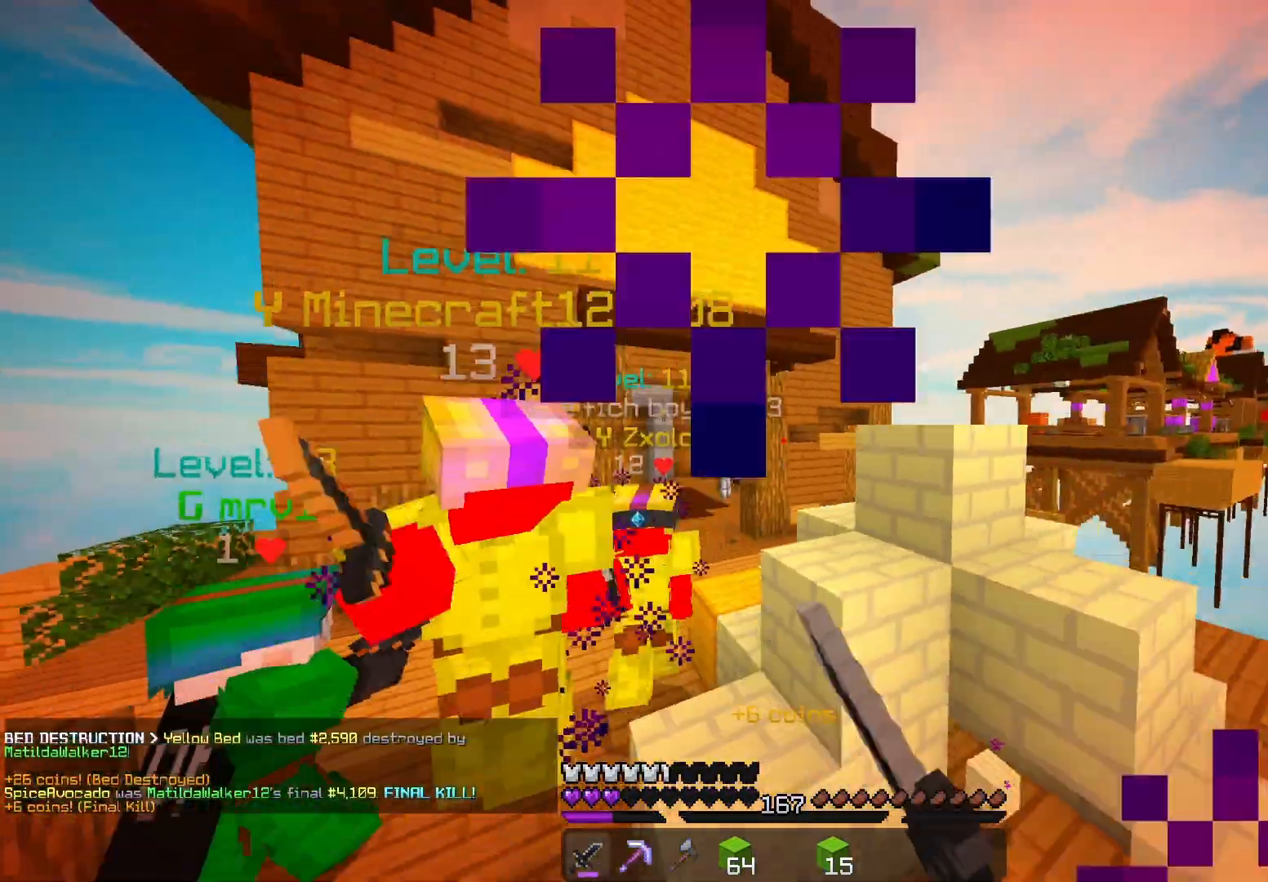
{"keys": ["w"], "mouse": [], "events": [[300, "a", "up"], [317, "mouse_left", "up"]]}
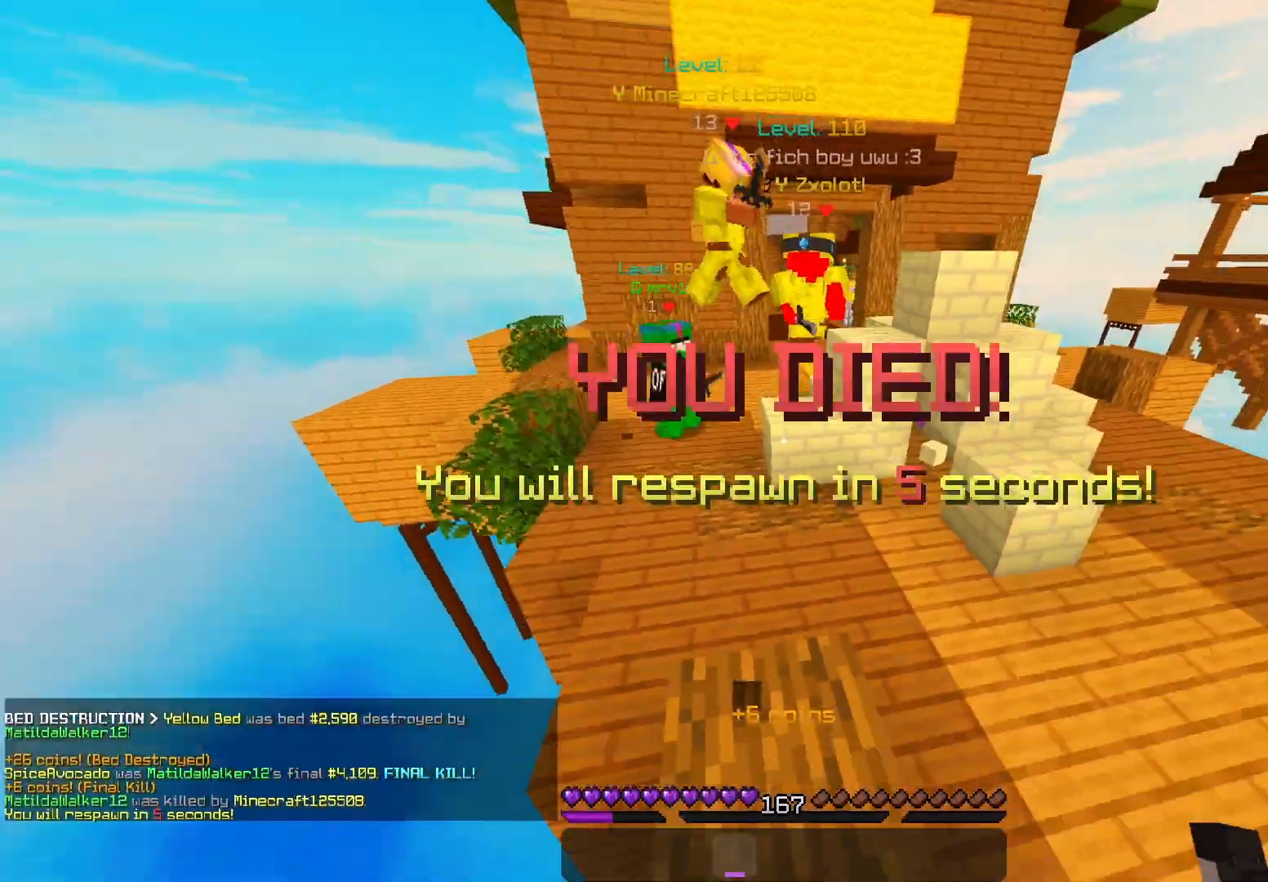
{"keys": [], "mouse": [], "events": [[17, "d", "down"], [17, "mouse_right", "down"], [250, "w", "up"], [317, "mouse_right", "up"], [350, "w", "down"], [433, "d", "up"], [467, "w", "up"]]}
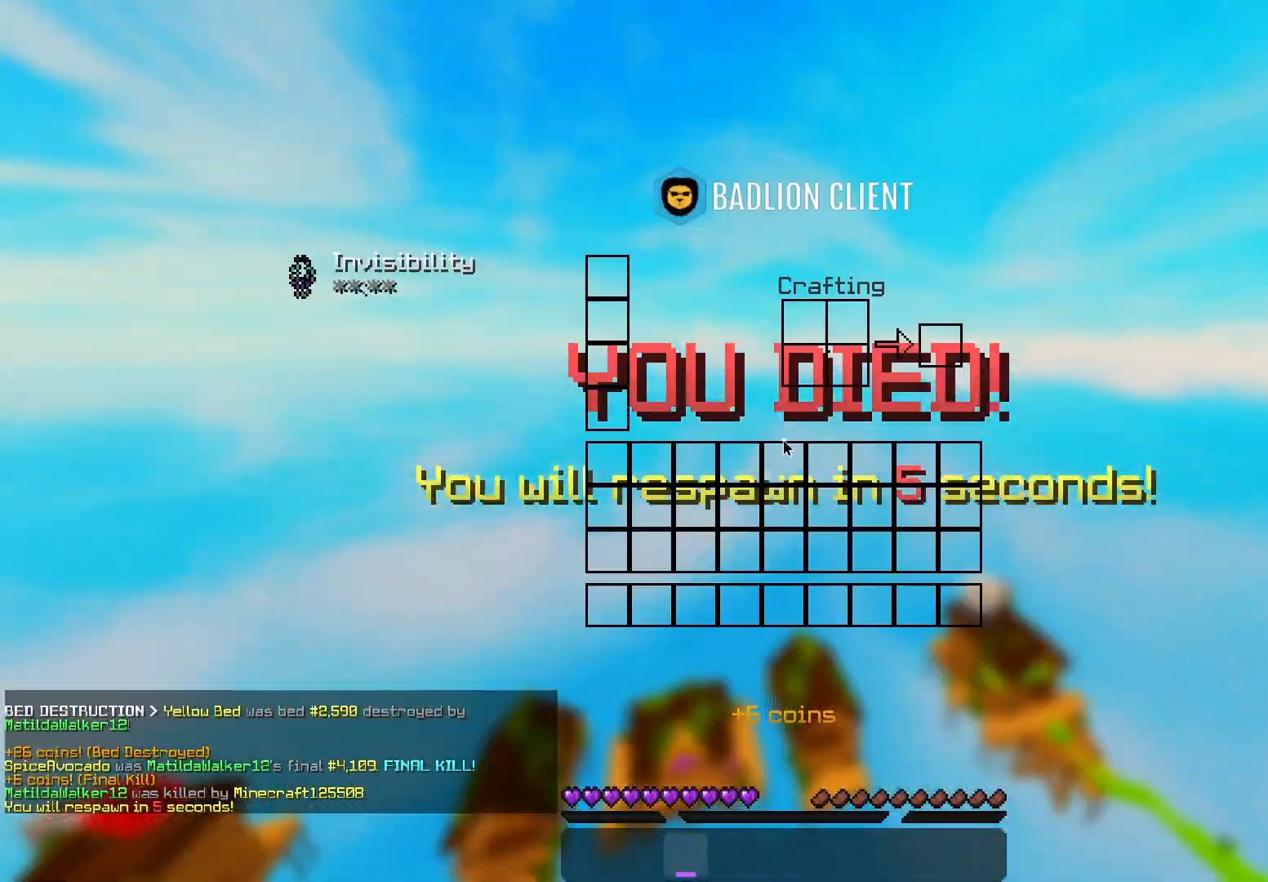
{"keys": [], "mouse": [], "events": []}
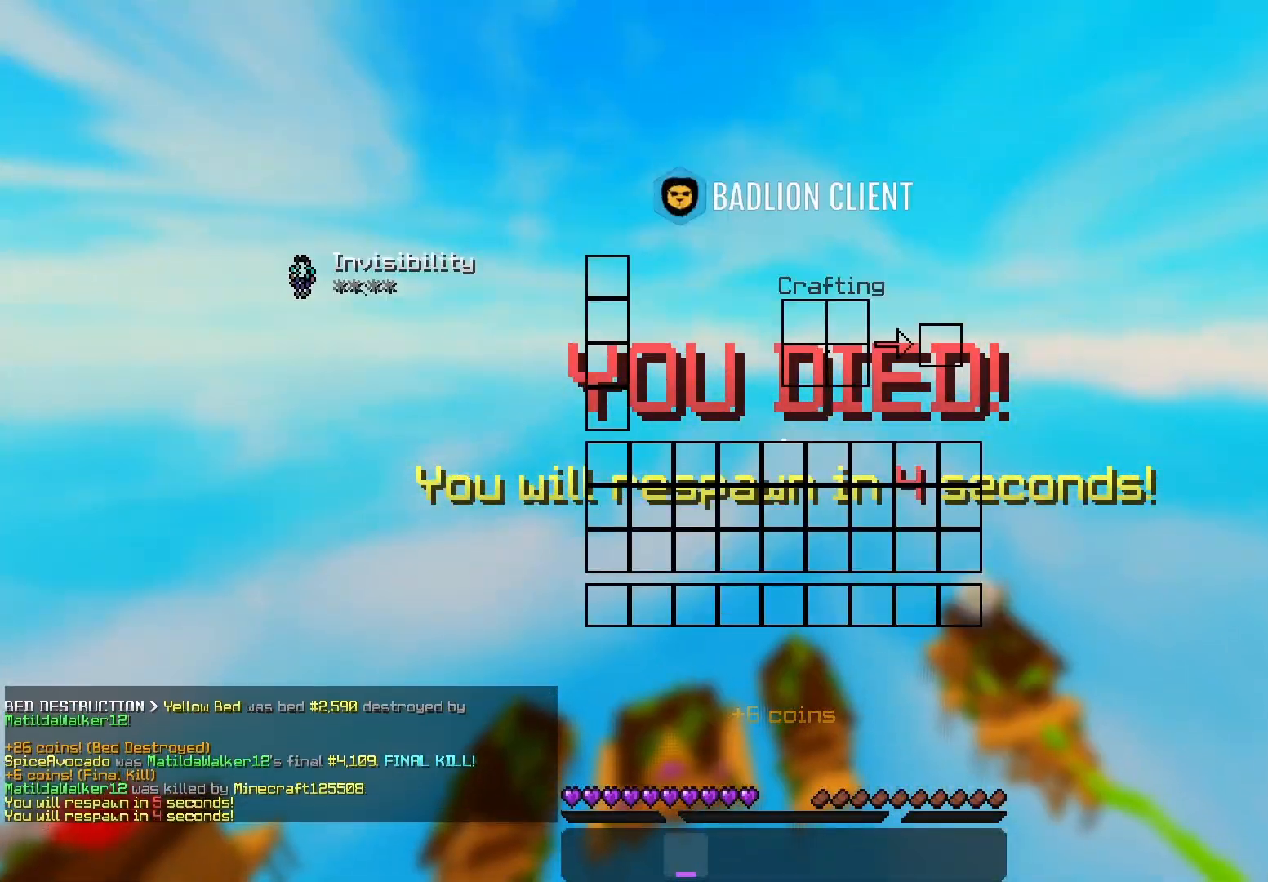
{"keys": [], "mouse": [], "events": []}
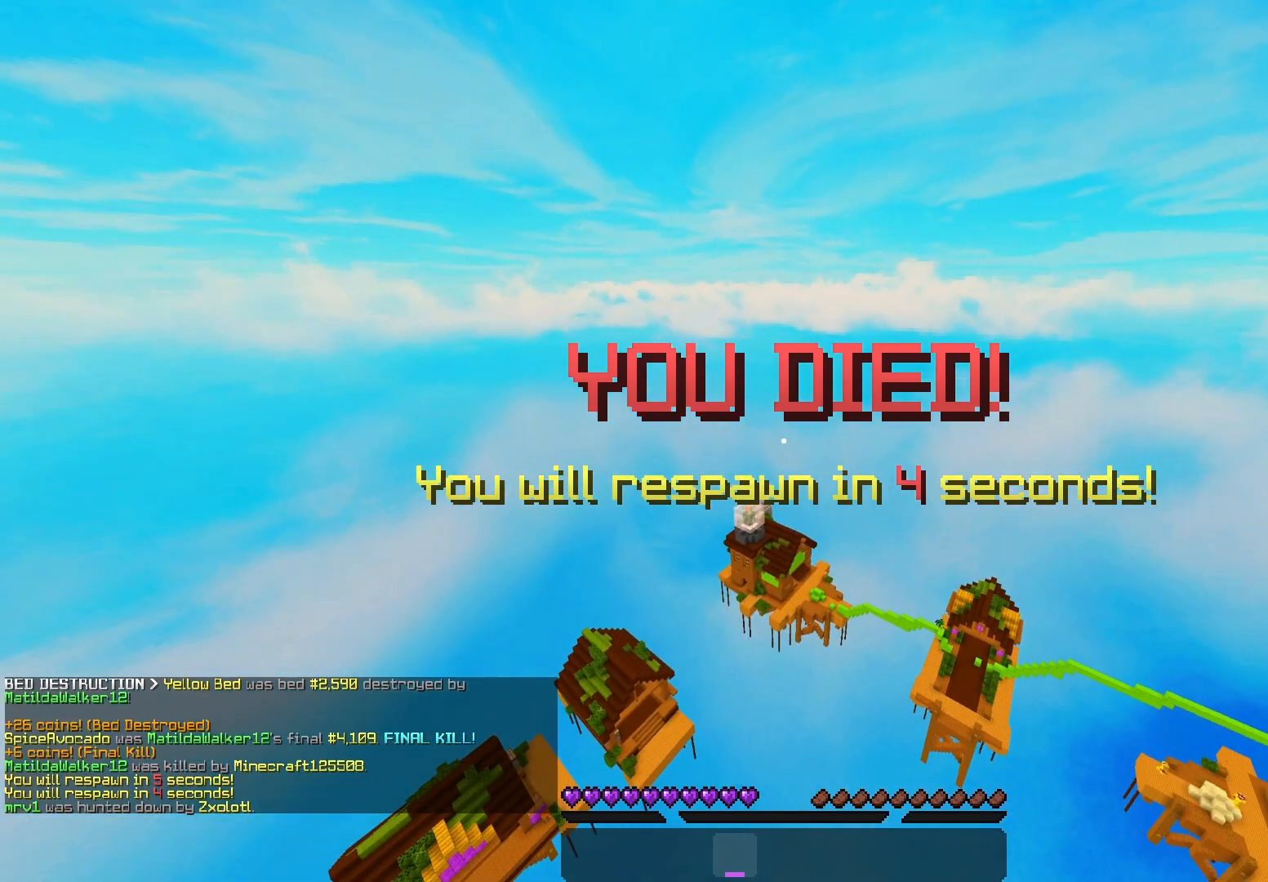
{"keys": [], "mouse": [], "events": []}
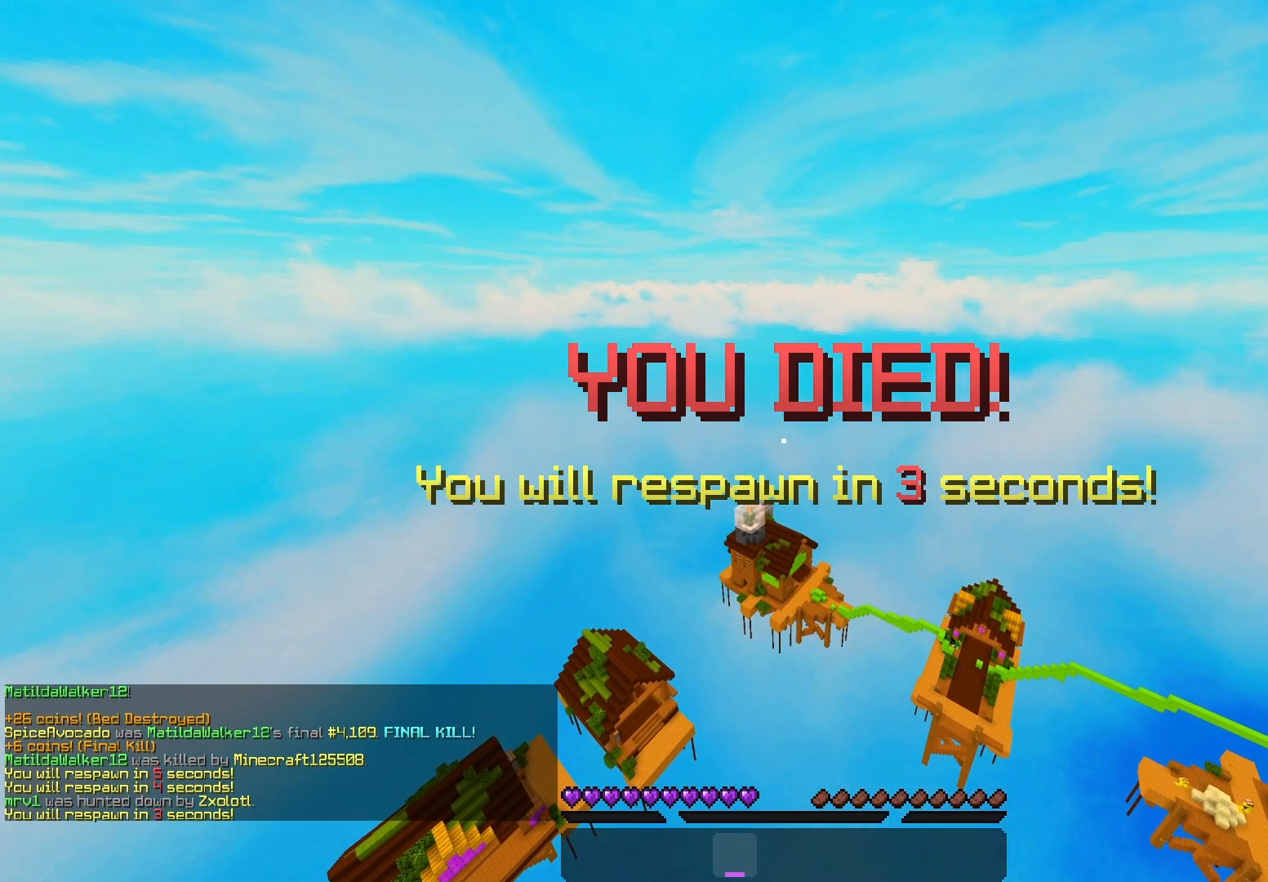
{"keys": [], "mouse": [], "events": []}
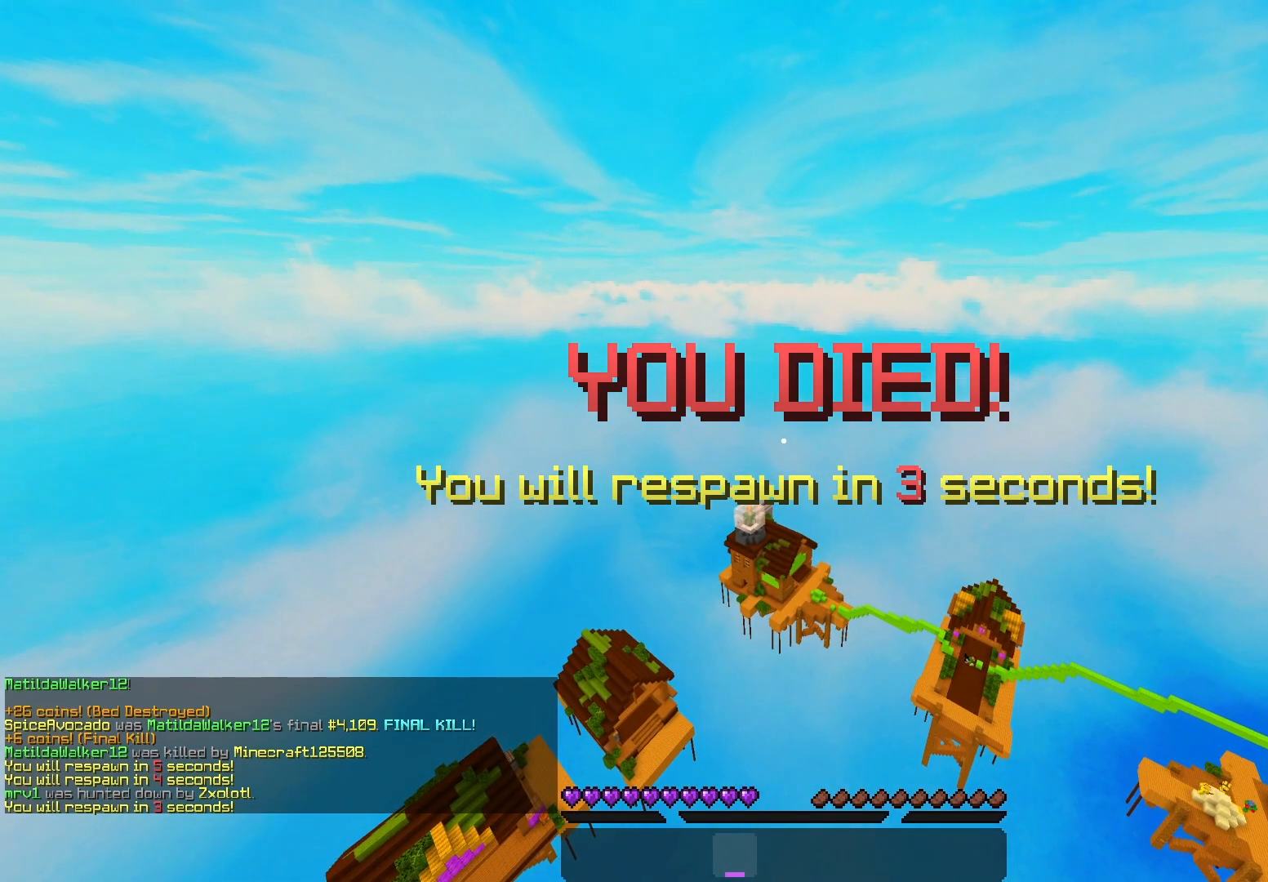
{"keys": [], "mouse": [], "events": []}